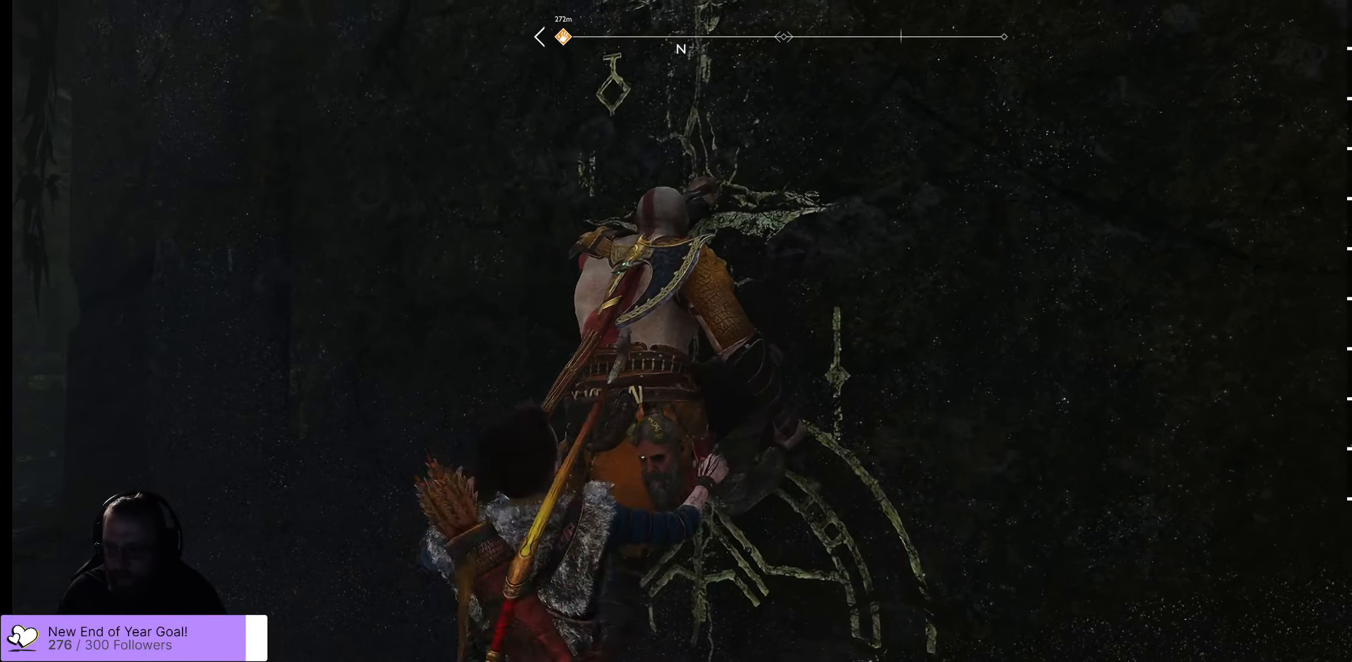
Gameplay with a controller (Xbox layout); each line is a JSON object with the inputs held at the frame after it. "events" lists button and stick changes between this image and that frame as [ms after this image, input, new state], when the widget could be followed in between.
{"buttons": [], "left_stick": "up", "right_stick": "center", "events": []}
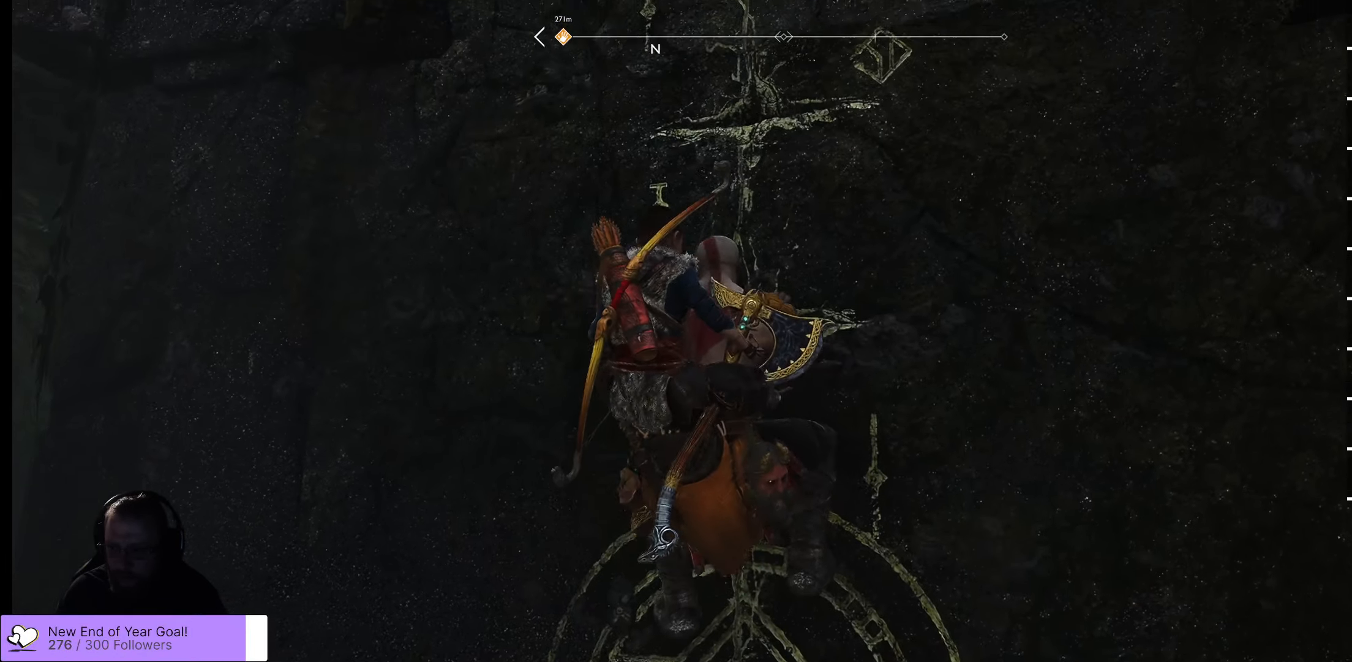
{"buttons": [], "left_stick": "up", "right_stick": "center", "events": []}
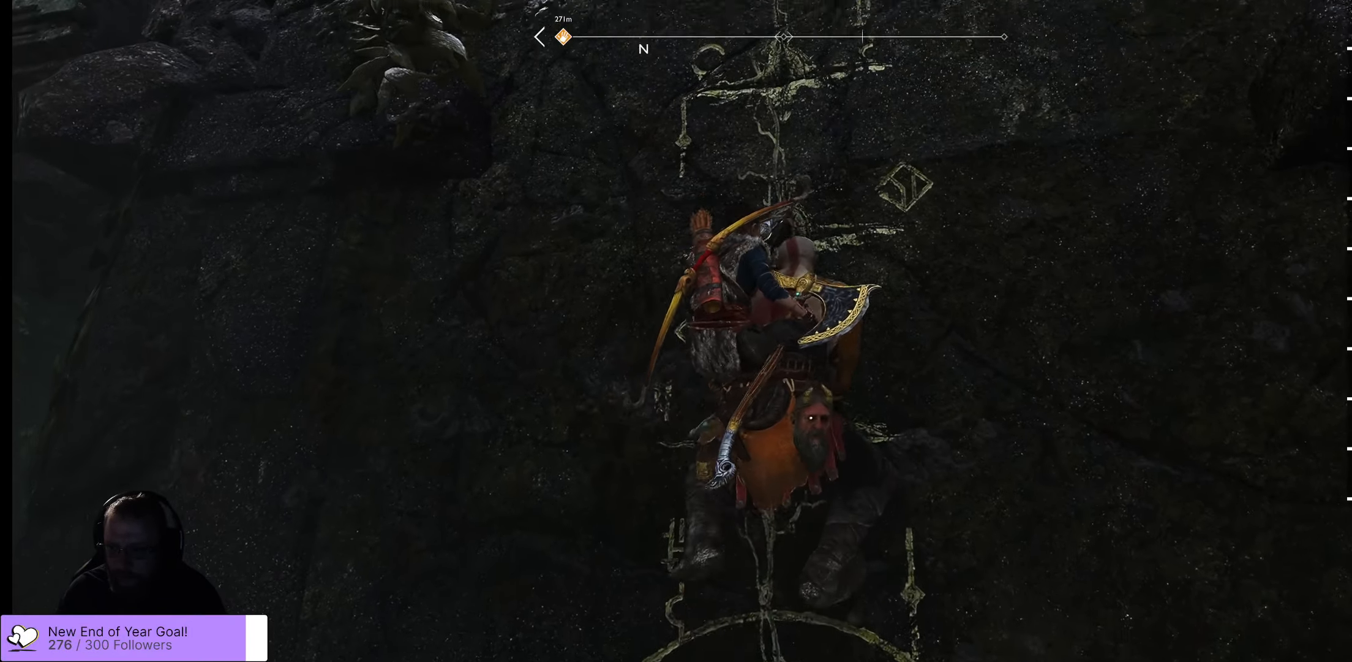
{"buttons": [], "left_stick": "up", "right_stick": "center", "events": []}
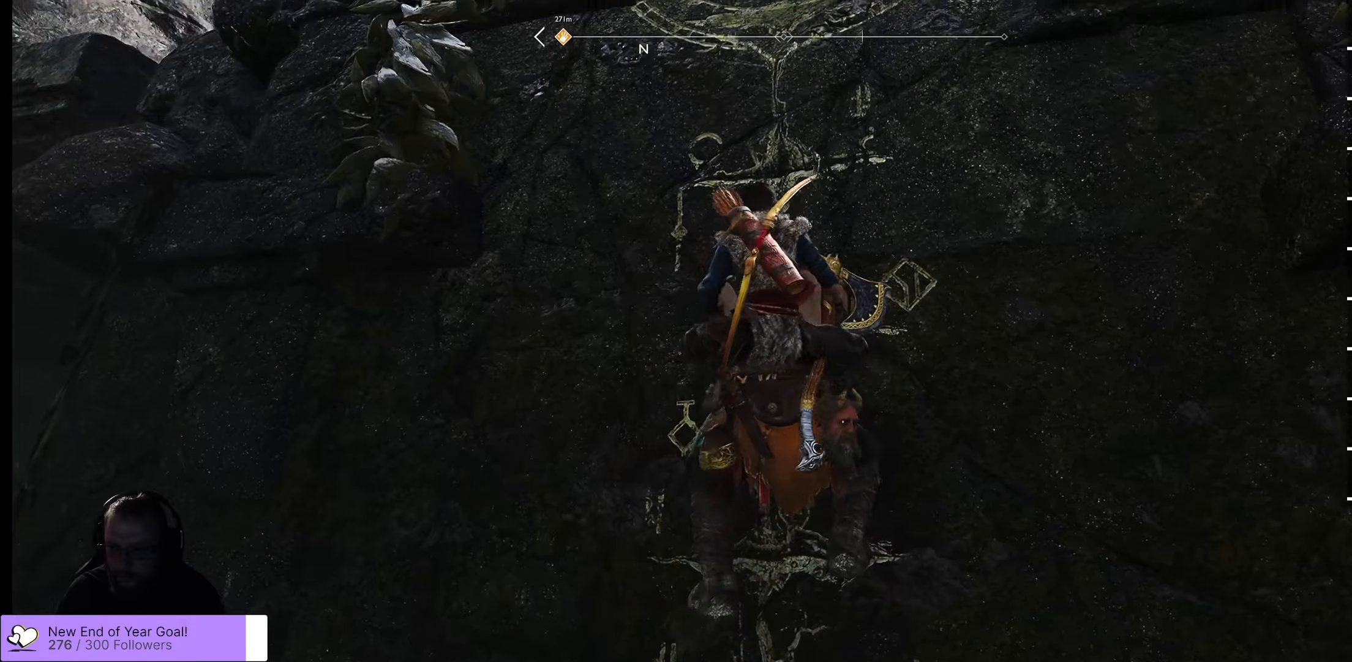
{"buttons": [], "left_stick": "up", "right_stick": "center", "events": []}
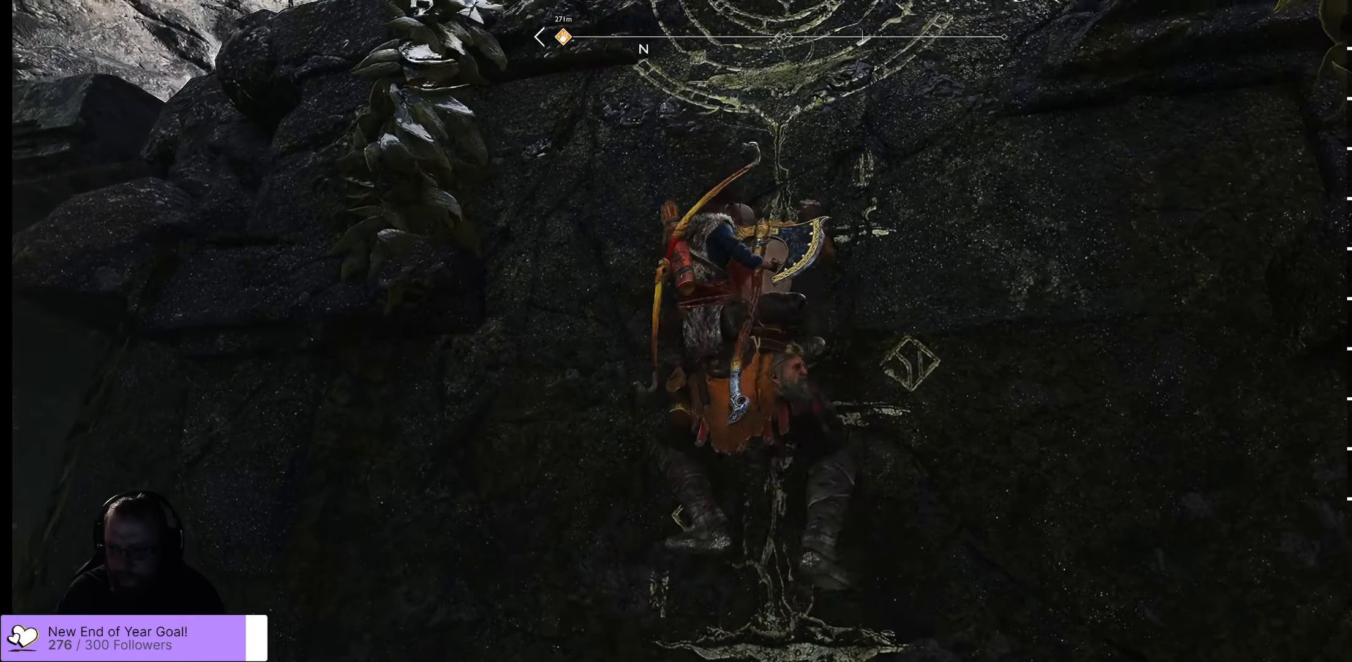
{"buttons": [], "left_stick": "up", "right_stick": "center", "events": []}
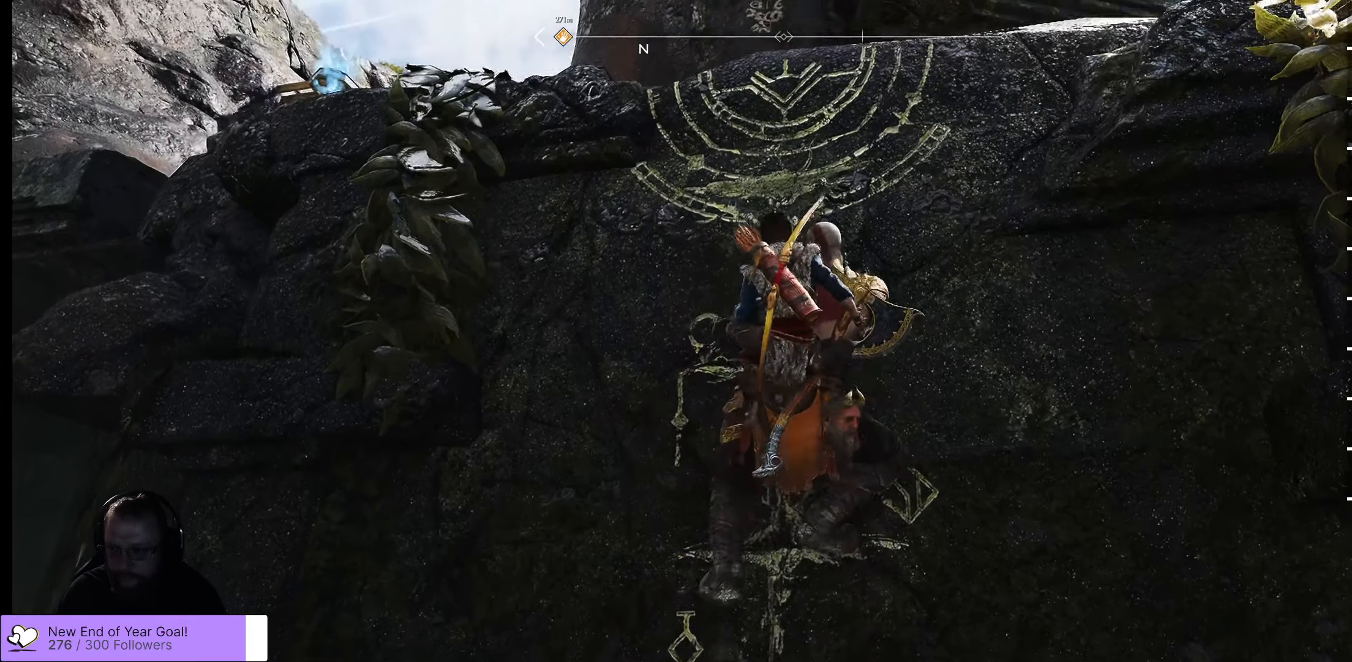
{"buttons": [], "left_stick": "up", "right_stick": "center", "events": []}
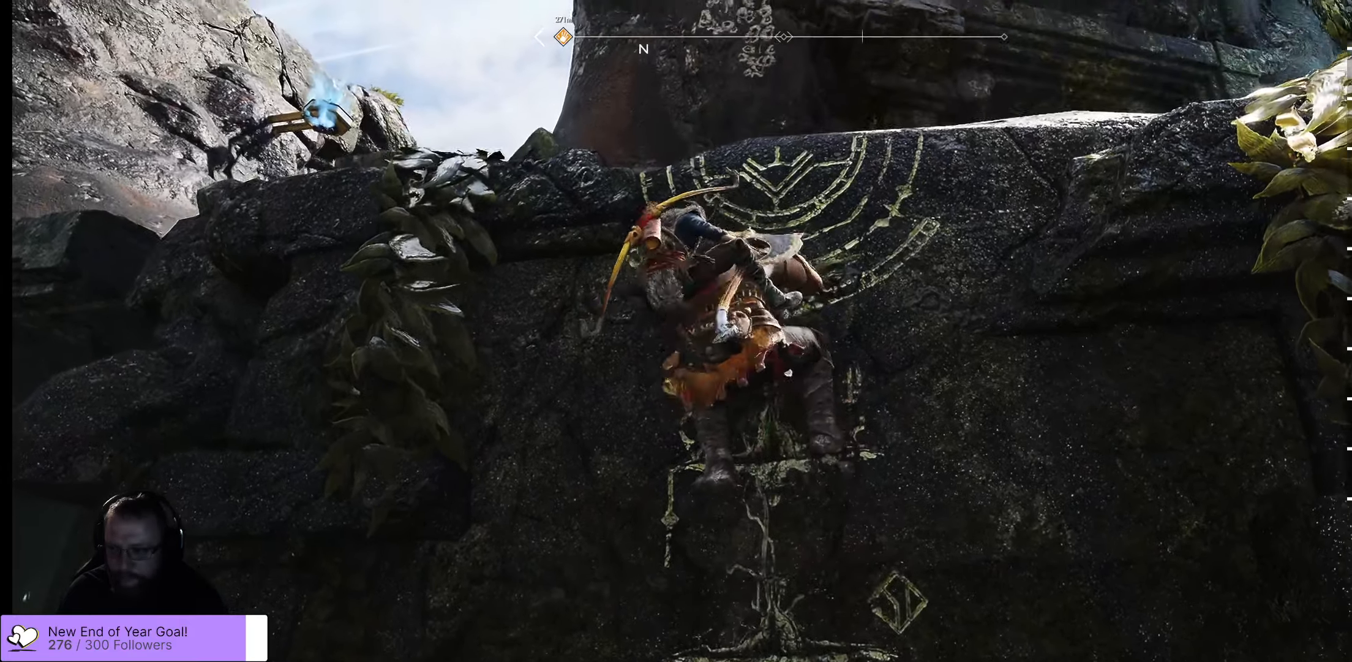
{"buttons": [], "left_stick": "up", "right_stick": "center", "events": []}
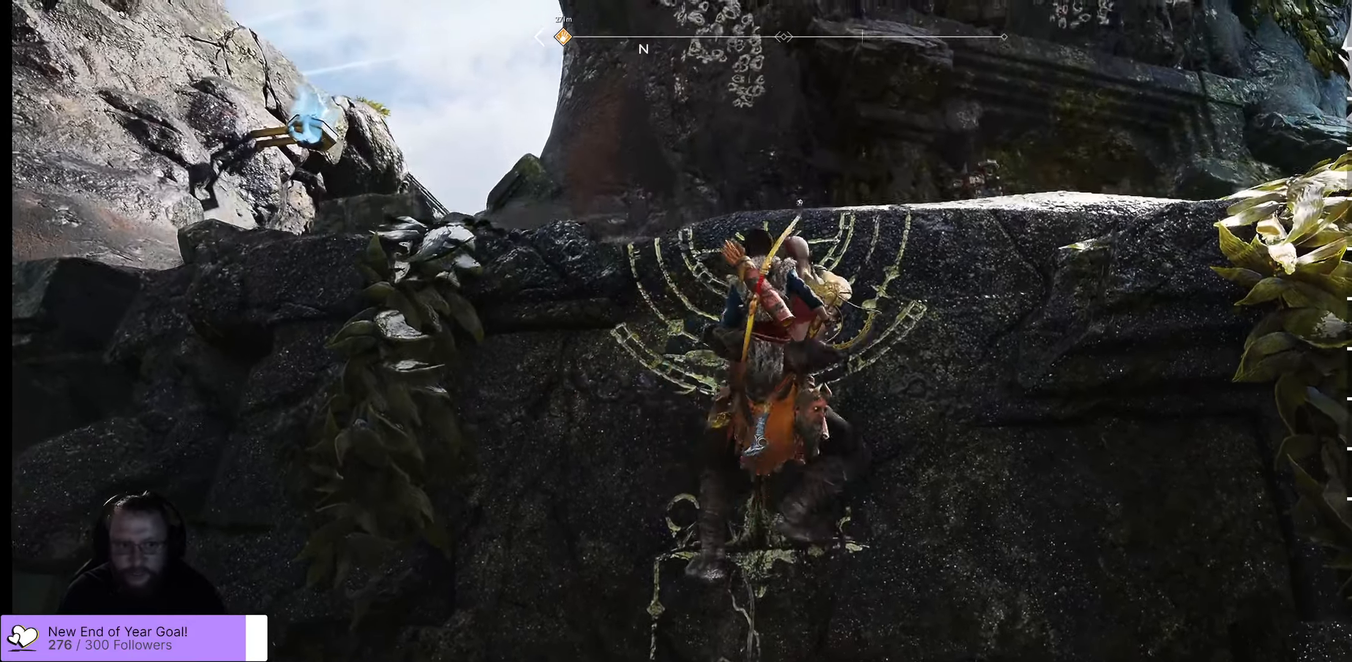
{"buttons": [], "left_stick": "up", "right_stick": "center", "events": [[33, "right_stick", "down"], [366, "right_stick", "center"]]}
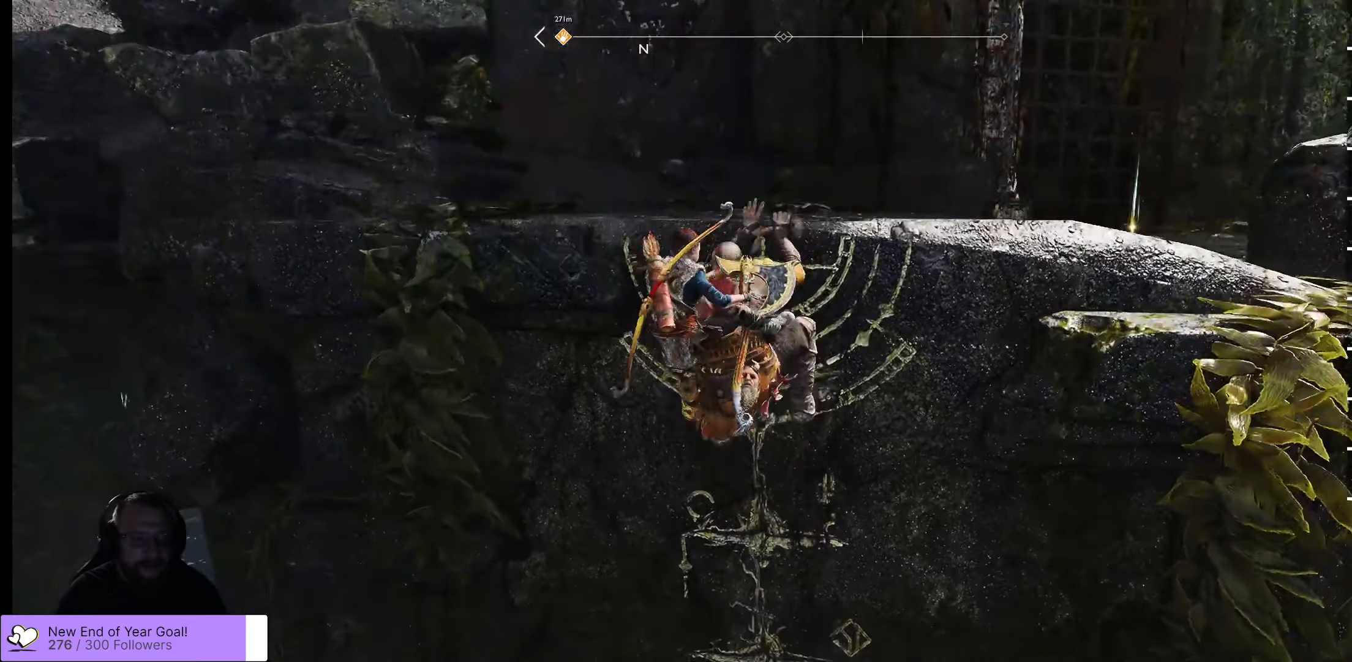
{"buttons": [], "left_stick": "up", "right_stick": "center", "events": [[233, "right_stick", "down-left"], [433, "right_stick", "center"]]}
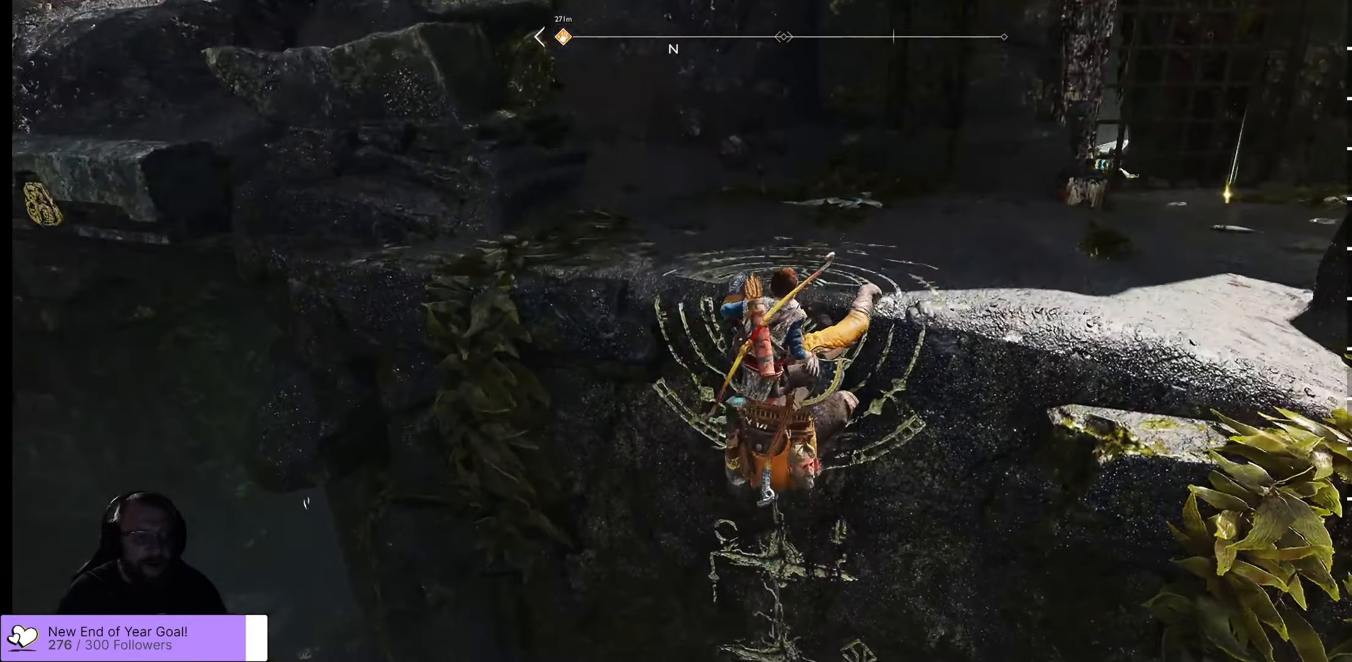
{"buttons": [], "left_stick": "up", "right_stick": "up-right", "events": [[483, "right_stick", "up-right"]]}
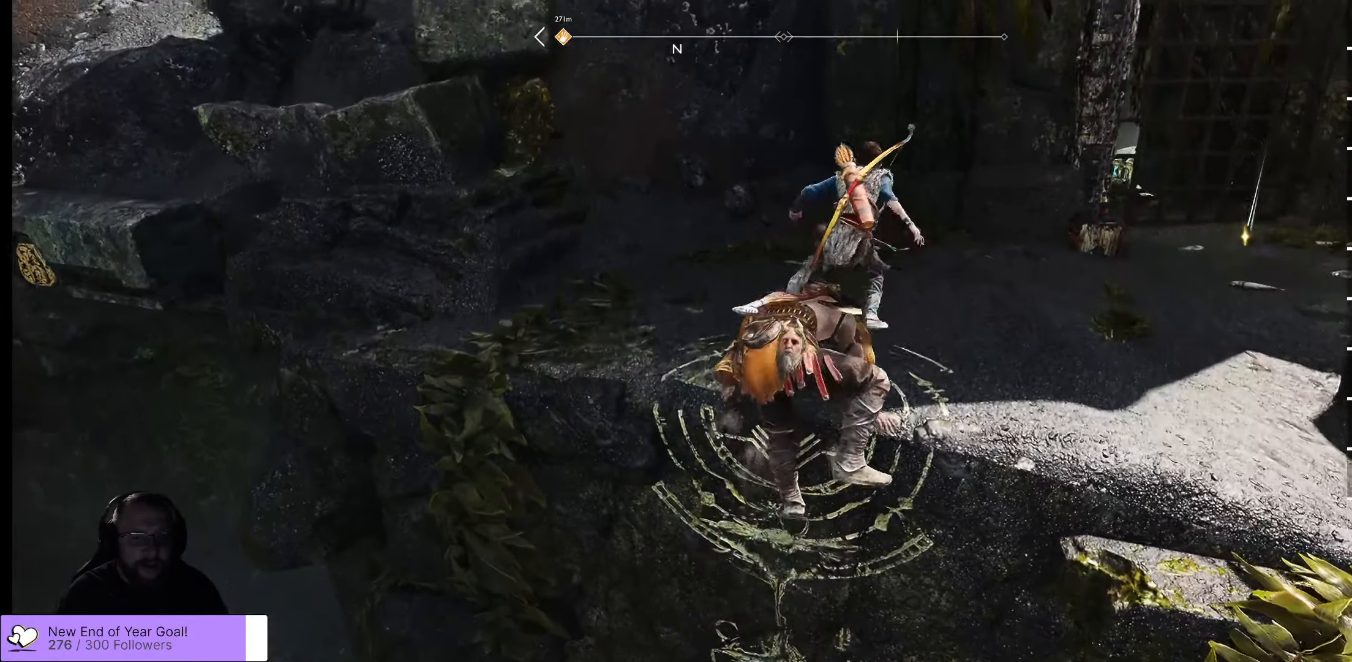
{"buttons": [], "left_stick": "up-right", "right_stick": "center", "events": [[333, "left_stick", "up-right"], [416, "right_stick", "center"]]}
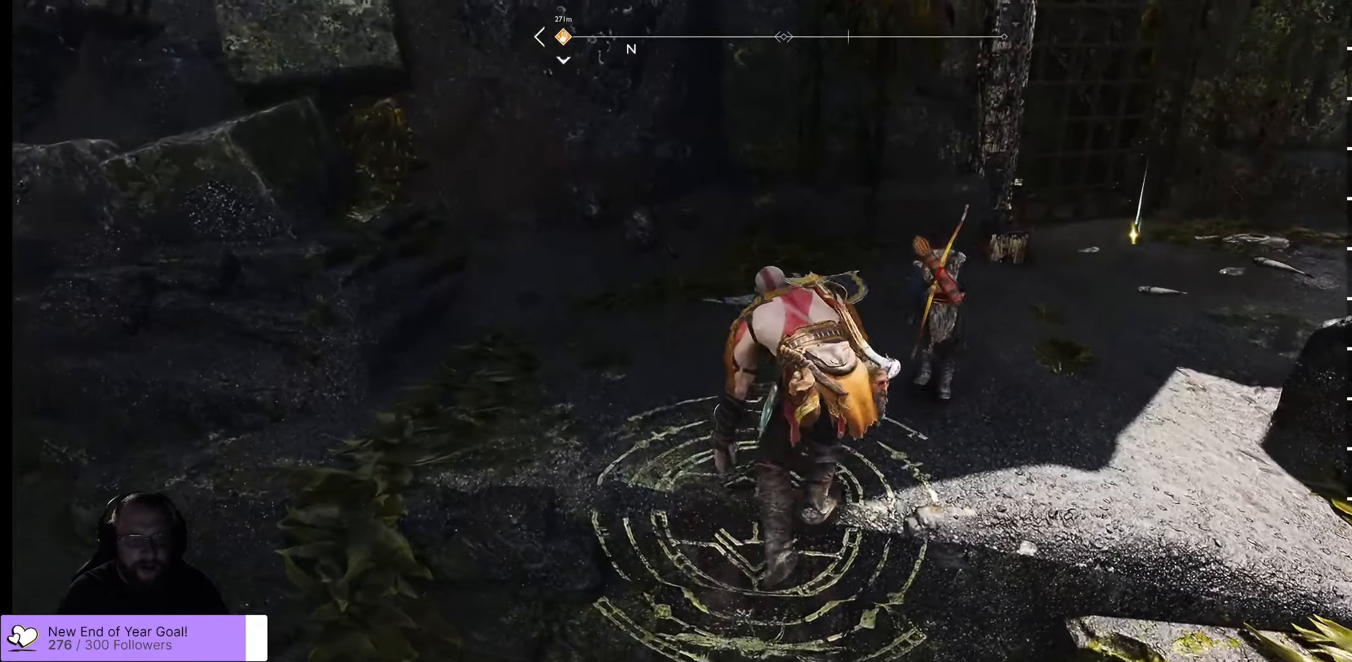
{"buttons": [], "left_stick": "center", "right_stick": "center", "events": [[50, "left_stick", "center"], [333, "left_stick", "up-right"], [466, "left_stick", "center"]]}
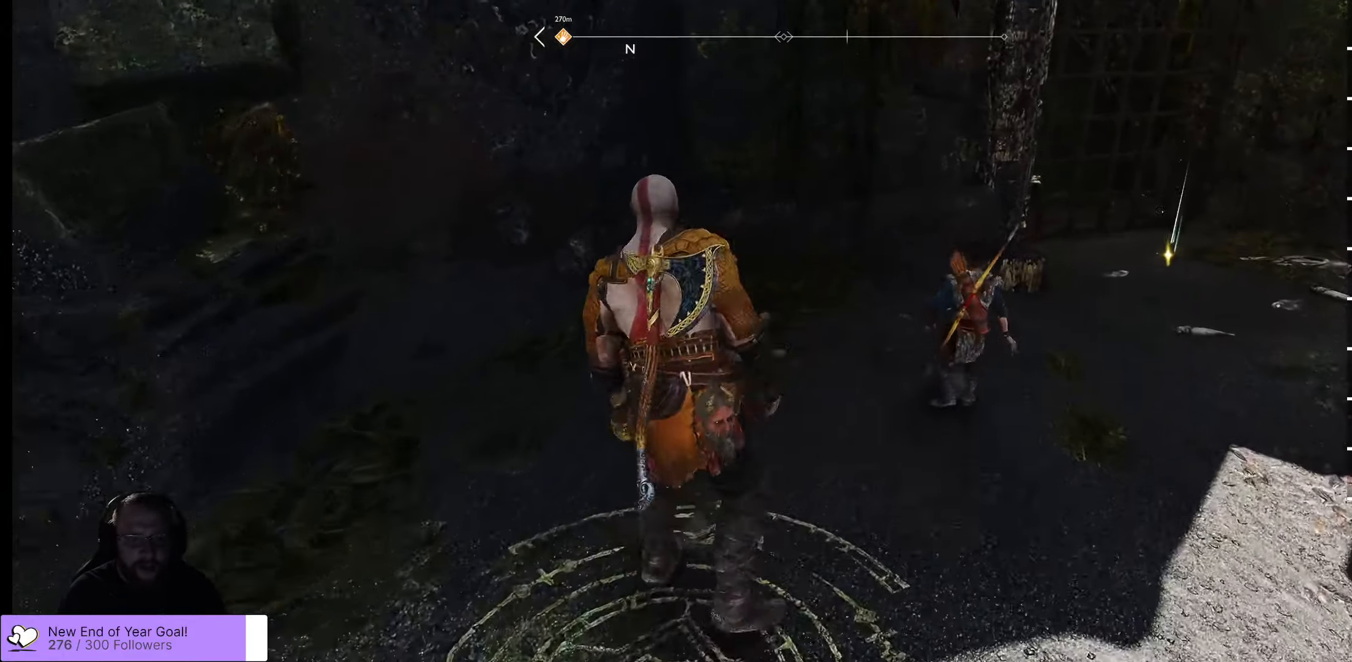
{"buttons": [], "left_stick": "up-right", "right_stick": "center", "events": [[33, "right_stick", "right"], [150, "right_stick", "up-right"], [166, "left_stick", "up"], [216, "left_stick", "up-right"], [450, "right_stick", "center"]]}
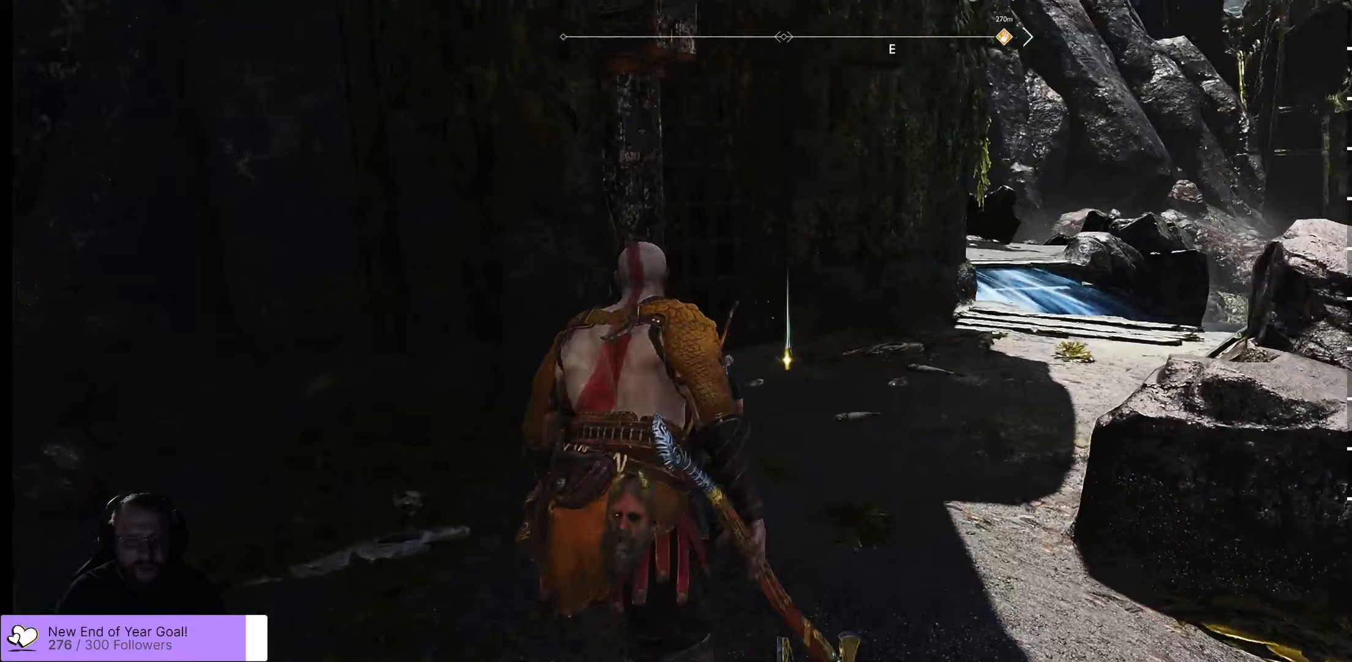
{"buttons": [], "left_stick": "up-right", "right_stick": "down", "events": [[350, "right_stick", "down"]]}
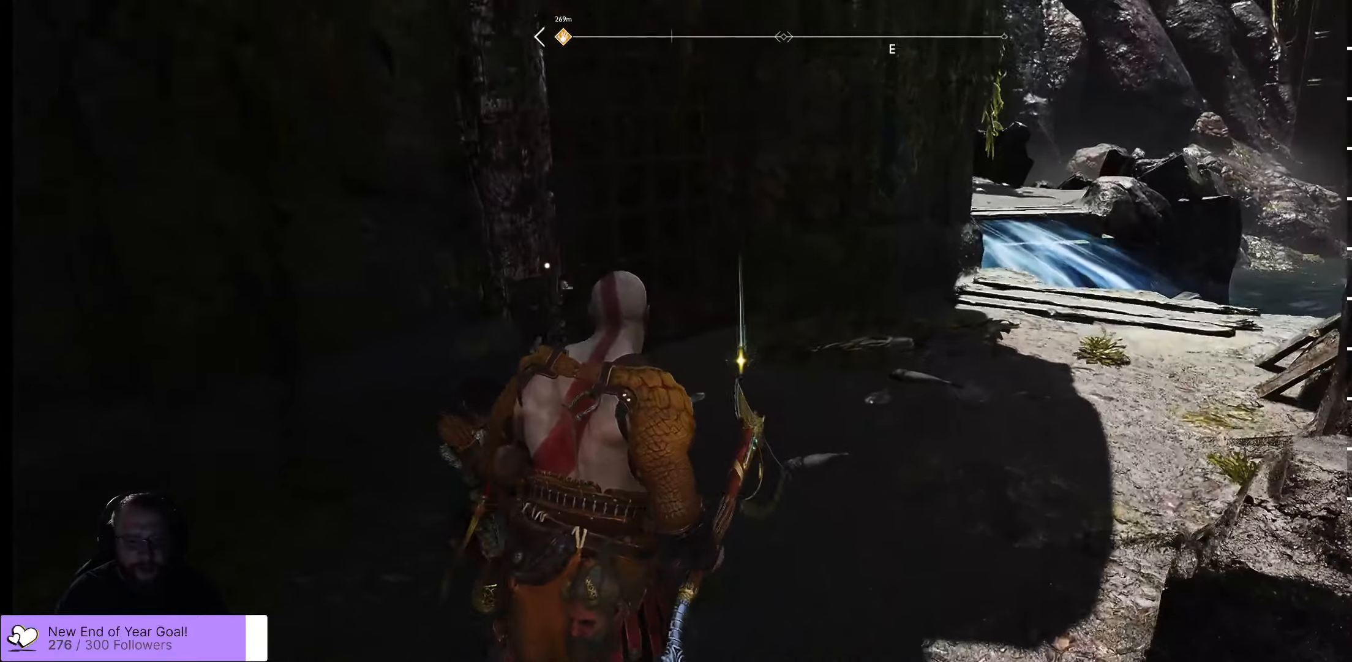
{"buttons": [], "left_stick": "up-right", "right_stick": "center", "events": [[67, "right_stick", "down-left"], [333, "right_stick", "center"]]}
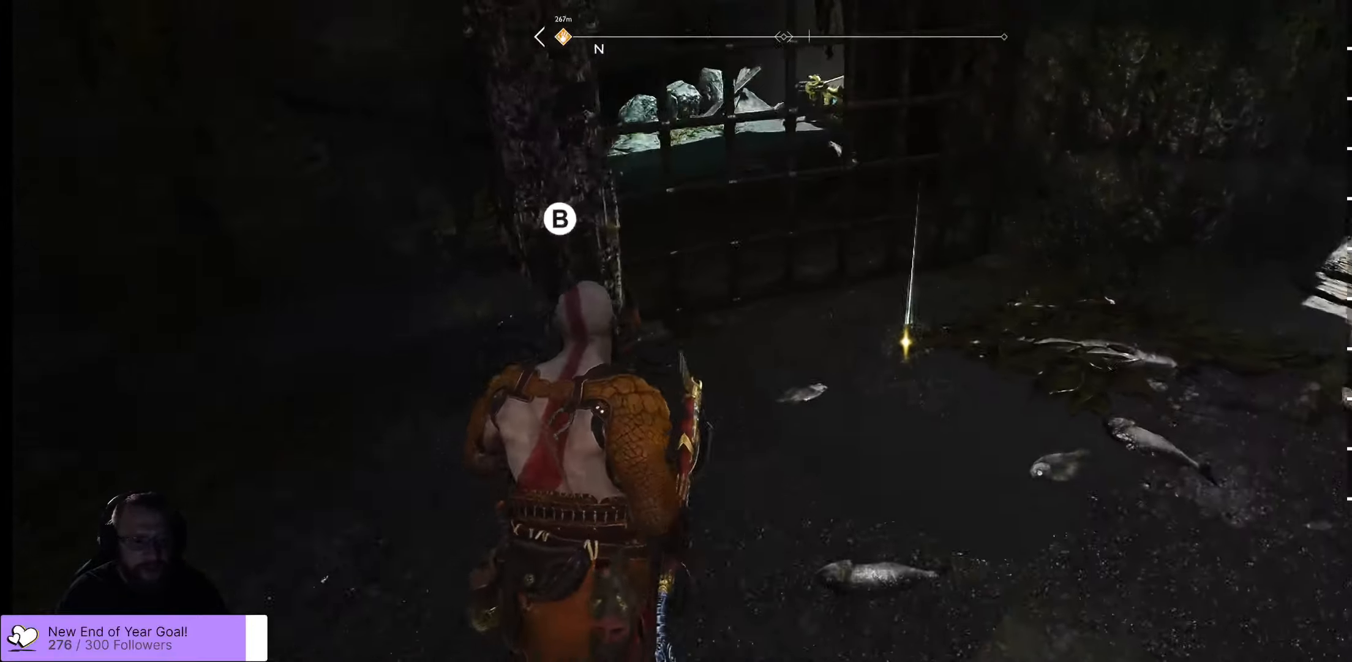
{"buttons": [], "left_stick": "center", "right_stick": "center", "events": [[233, "left_stick", "up-left"], [500, "left_stick", "center"]]}
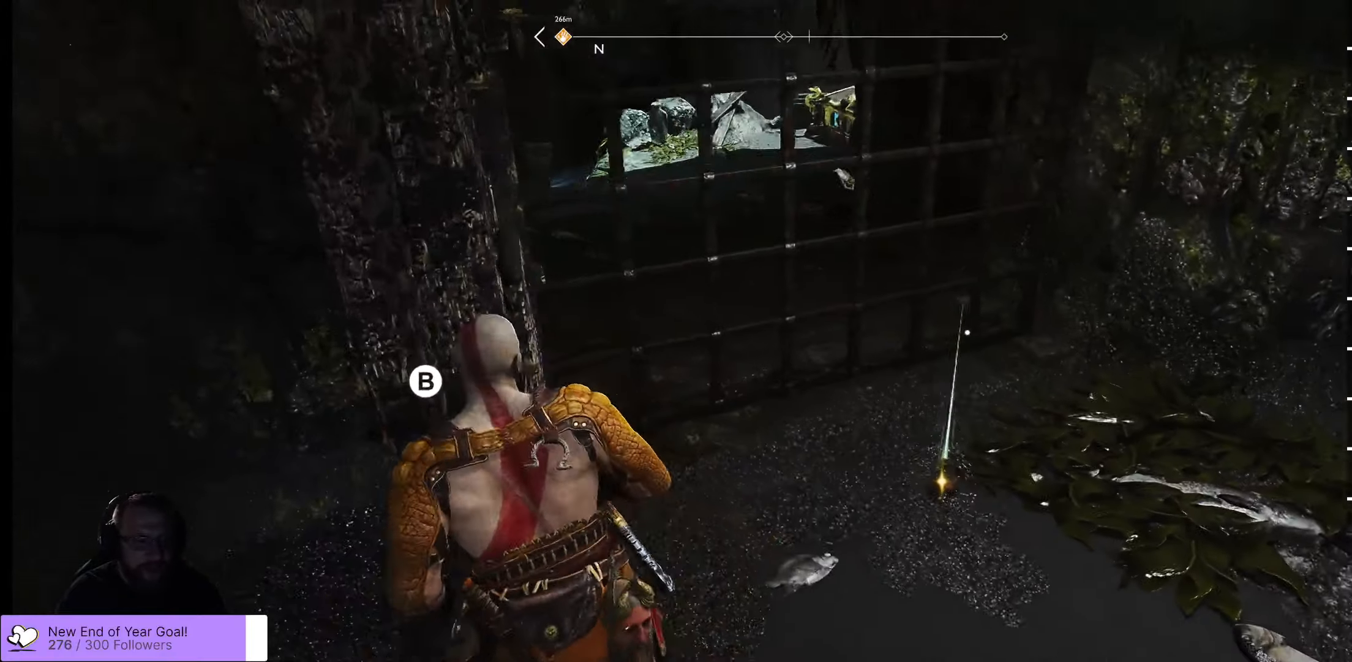
{"buttons": [], "left_stick": "center", "right_stick": "center", "events": [[67, "B", "down"], [183, "B", "up"]]}
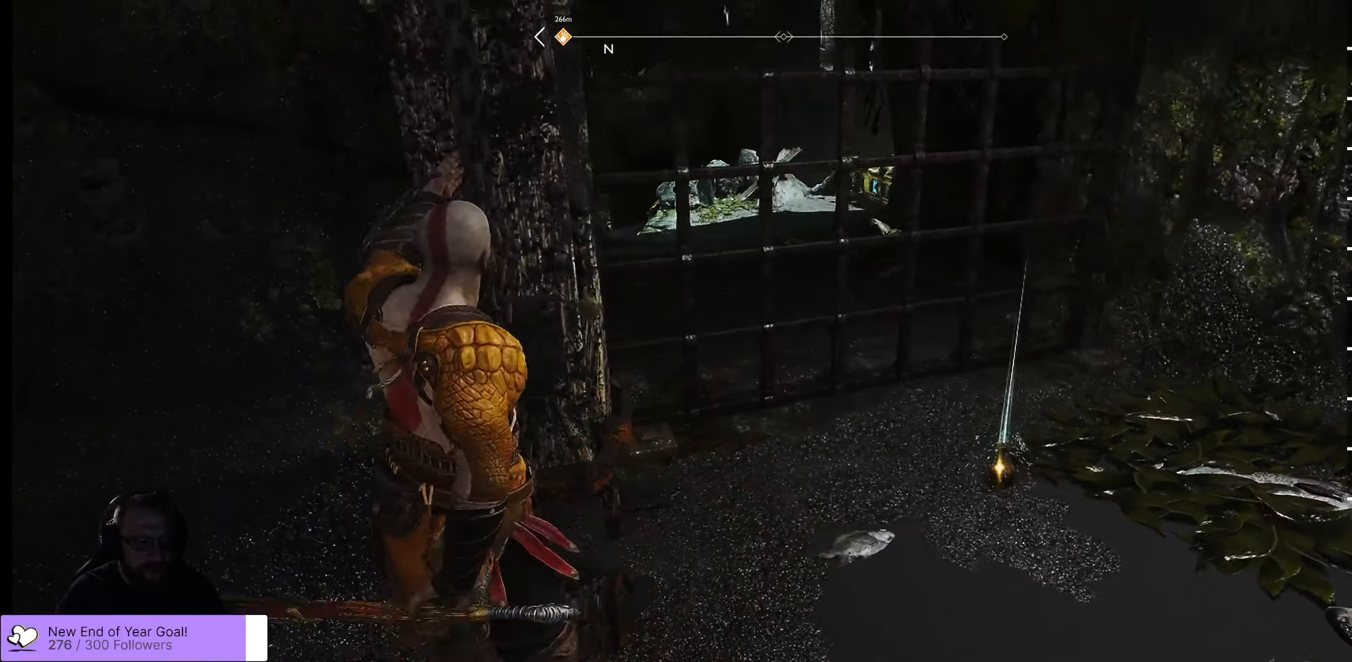
{"buttons": [], "left_stick": "center", "right_stick": "center", "events": []}
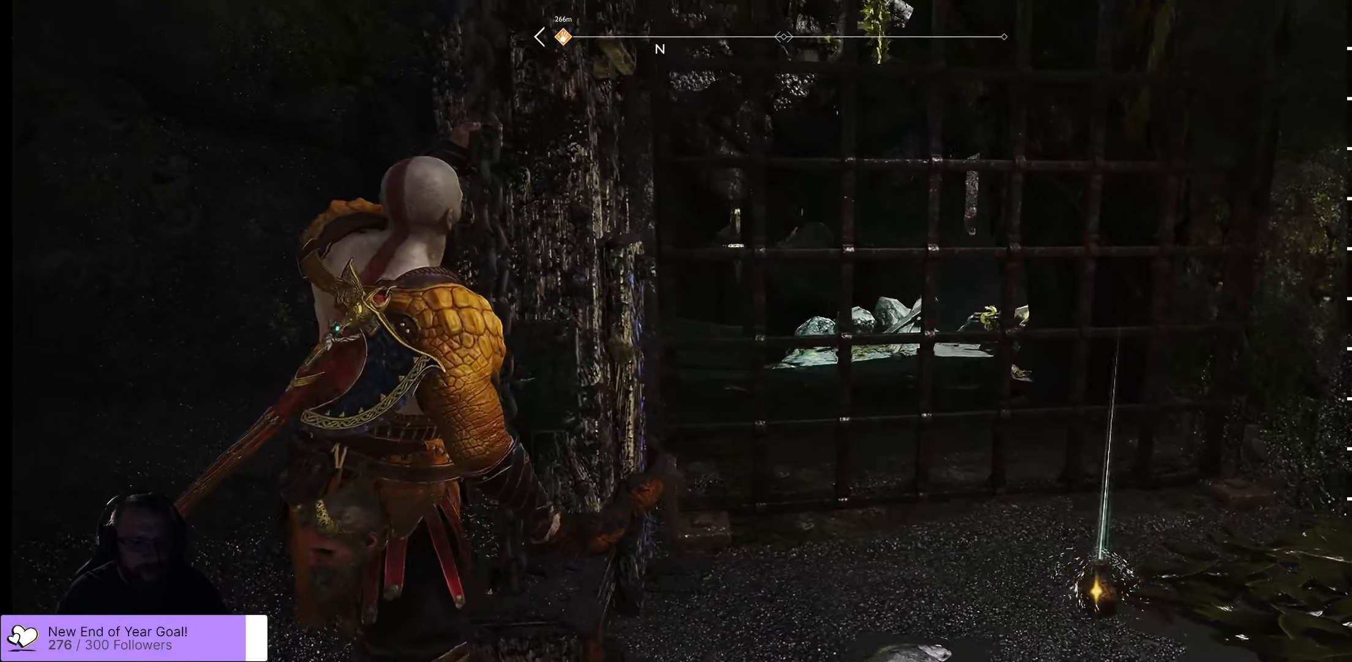
{"buttons": [], "left_stick": "down", "right_stick": "center", "events": [[350, "left_stick", "down"]]}
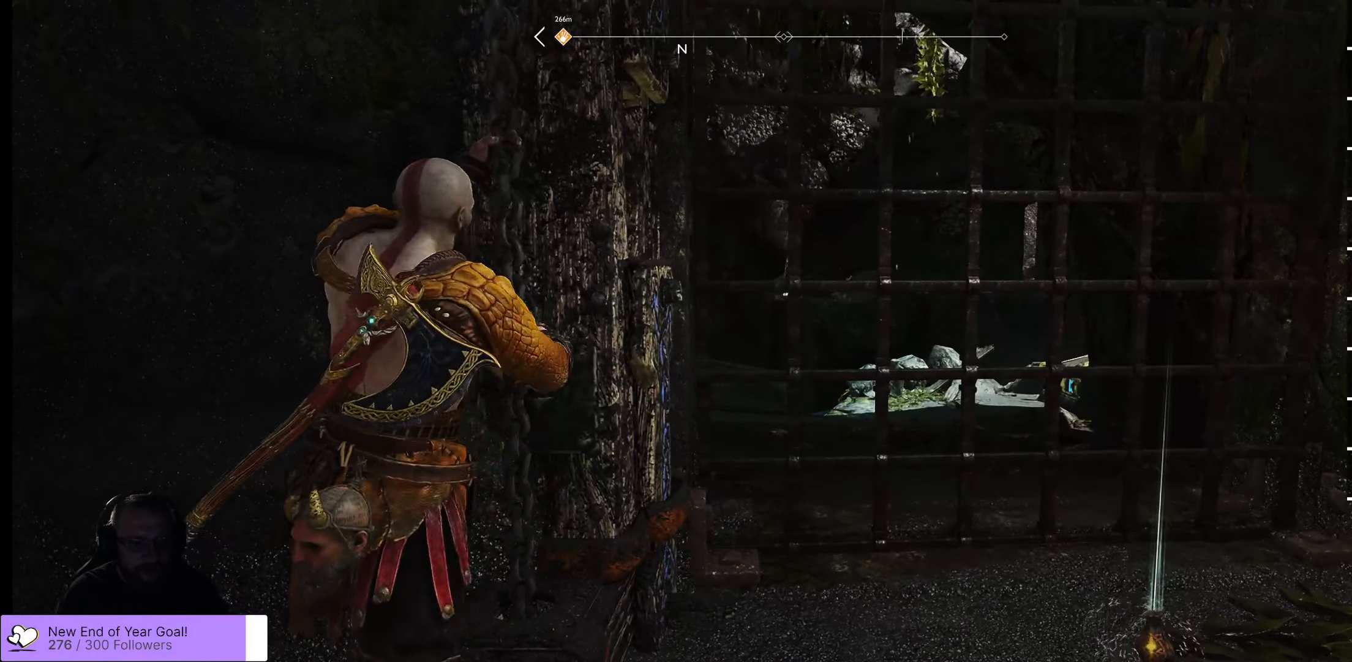
{"buttons": [], "left_stick": "down", "right_stick": "center", "events": []}
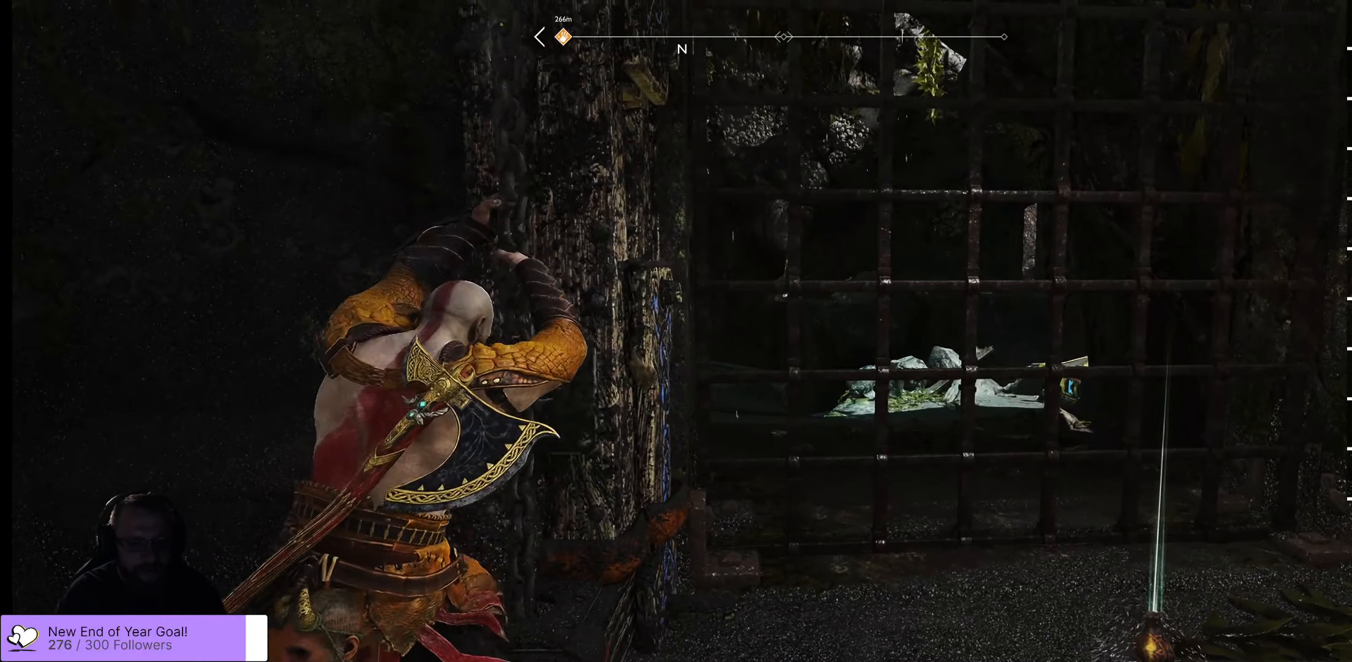
{"buttons": [], "left_stick": "down", "right_stick": "center", "events": []}
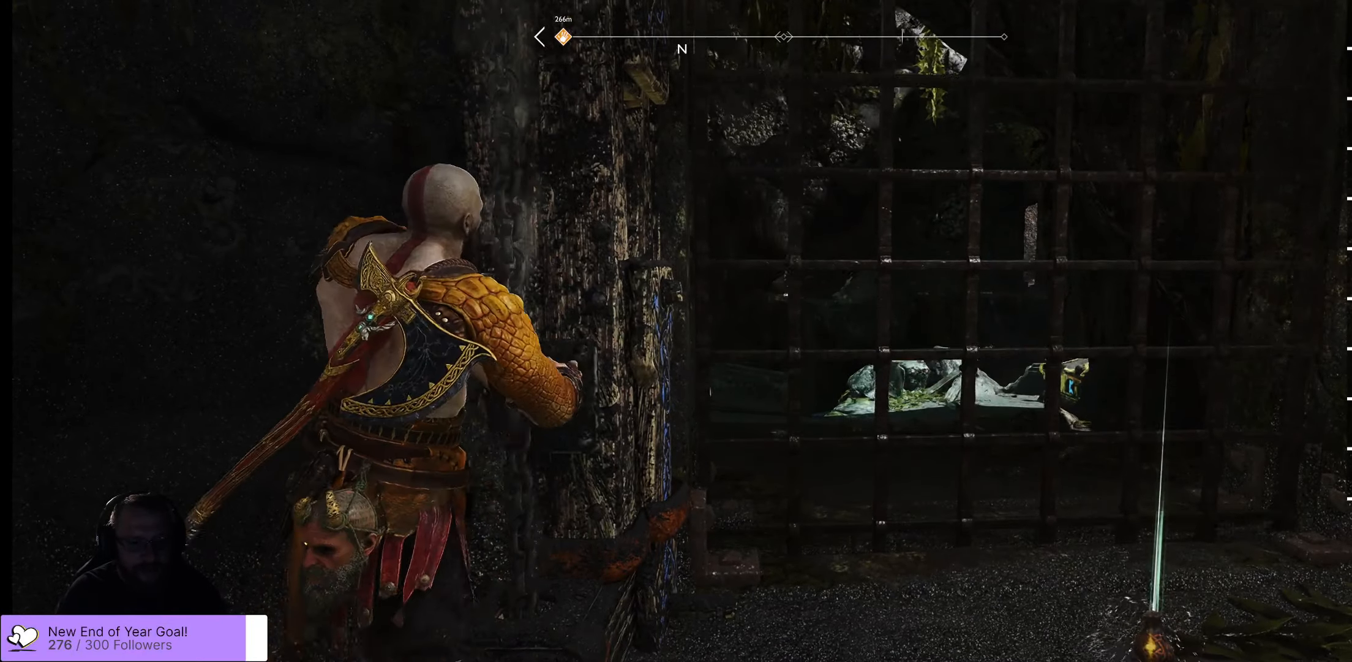
{"buttons": [], "left_stick": "down", "right_stick": "up", "events": [[333, "right_stick", "up"]]}
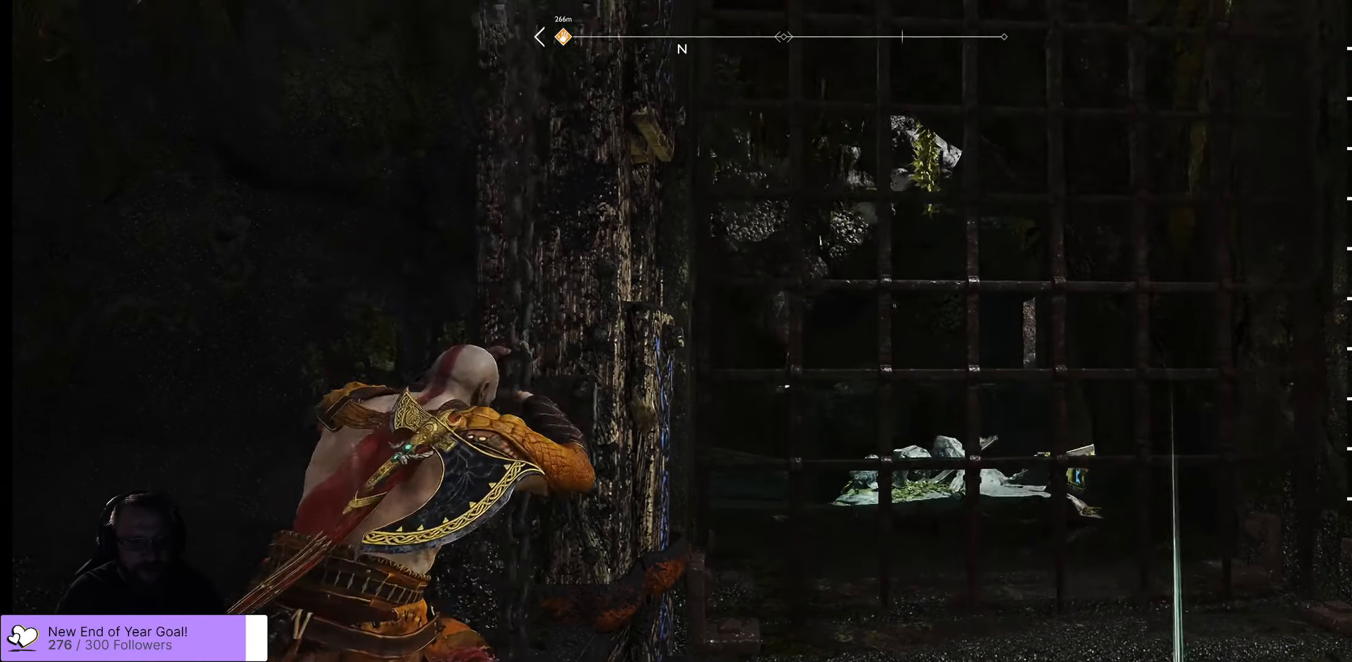
{"buttons": [], "left_stick": "down", "right_stick": "up", "events": []}
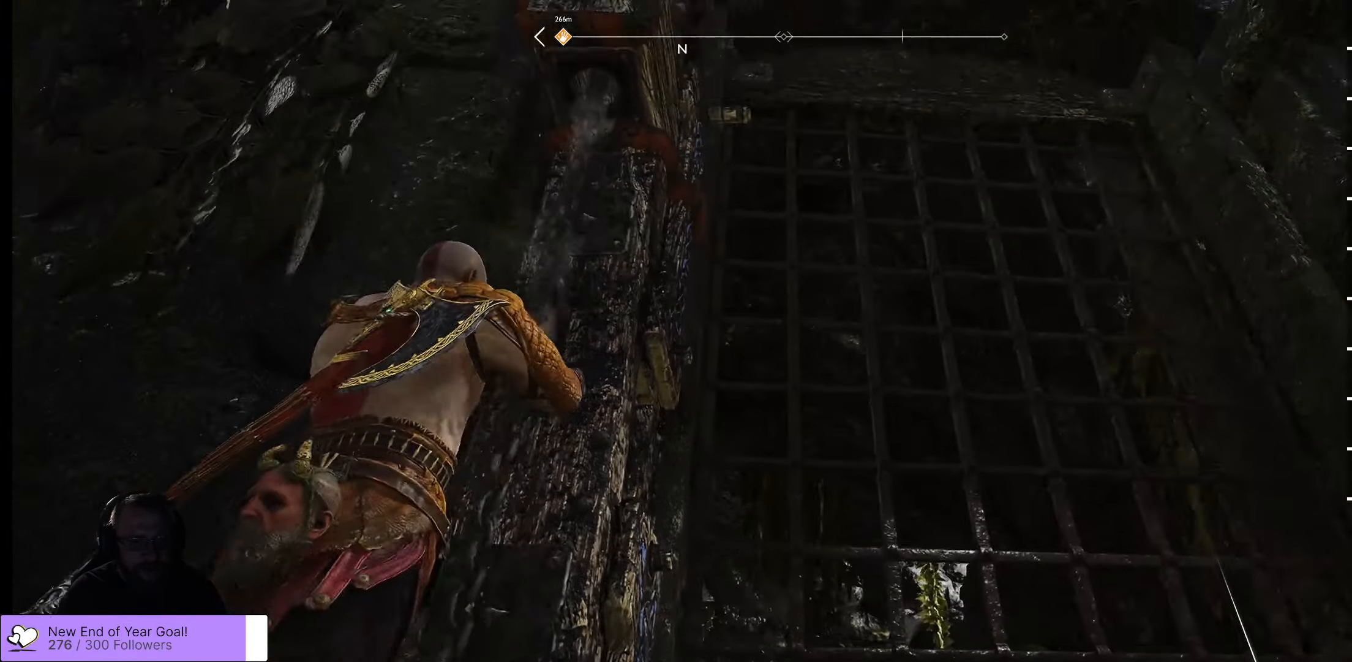
{"buttons": [], "left_stick": "down", "right_stick": "center", "events": [[33, "right_stick", "center"]]}
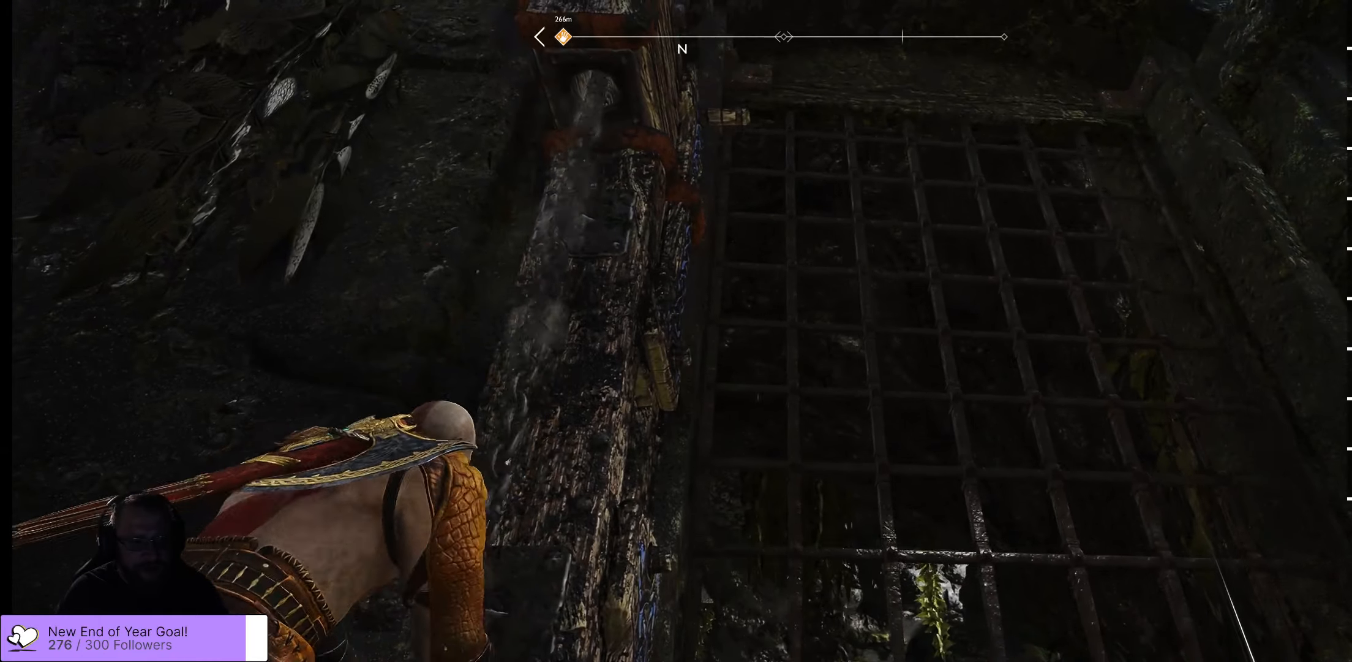
{"buttons": [], "left_stick": "down", "right_stick": "up", "events": [[167, "right_stick", "up"]]}
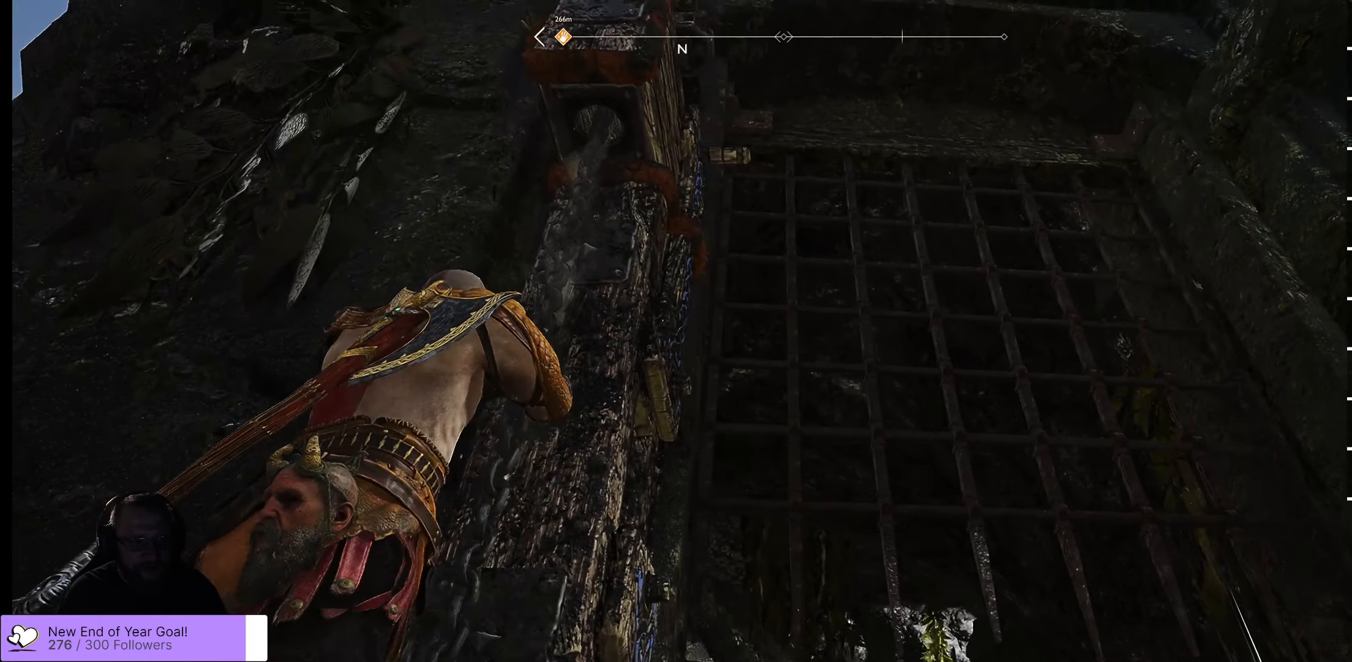
{"buttons": [], "left_stick": "down", "right_stick": "center", "events": [[317, "right_stick", "center"]]}
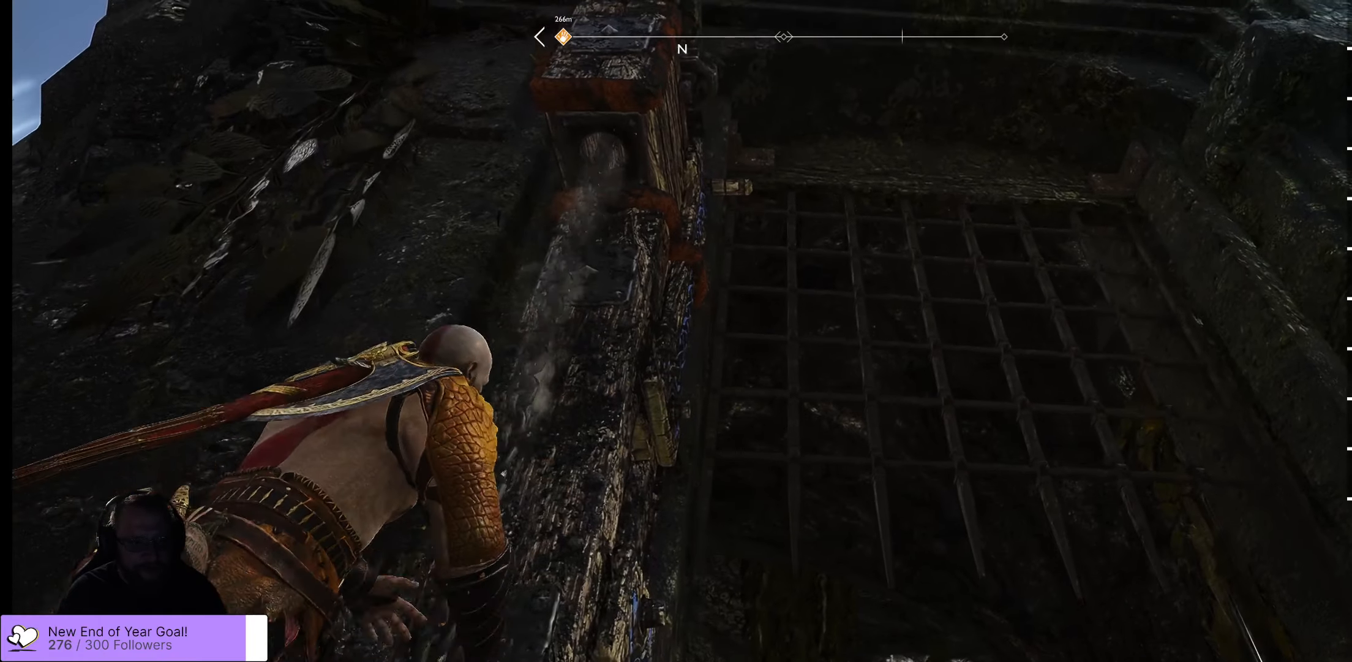
{"buttons": [], "left_stick": "down", "right_stick": "down", "events": [[34, "right_stick", "down"]]}
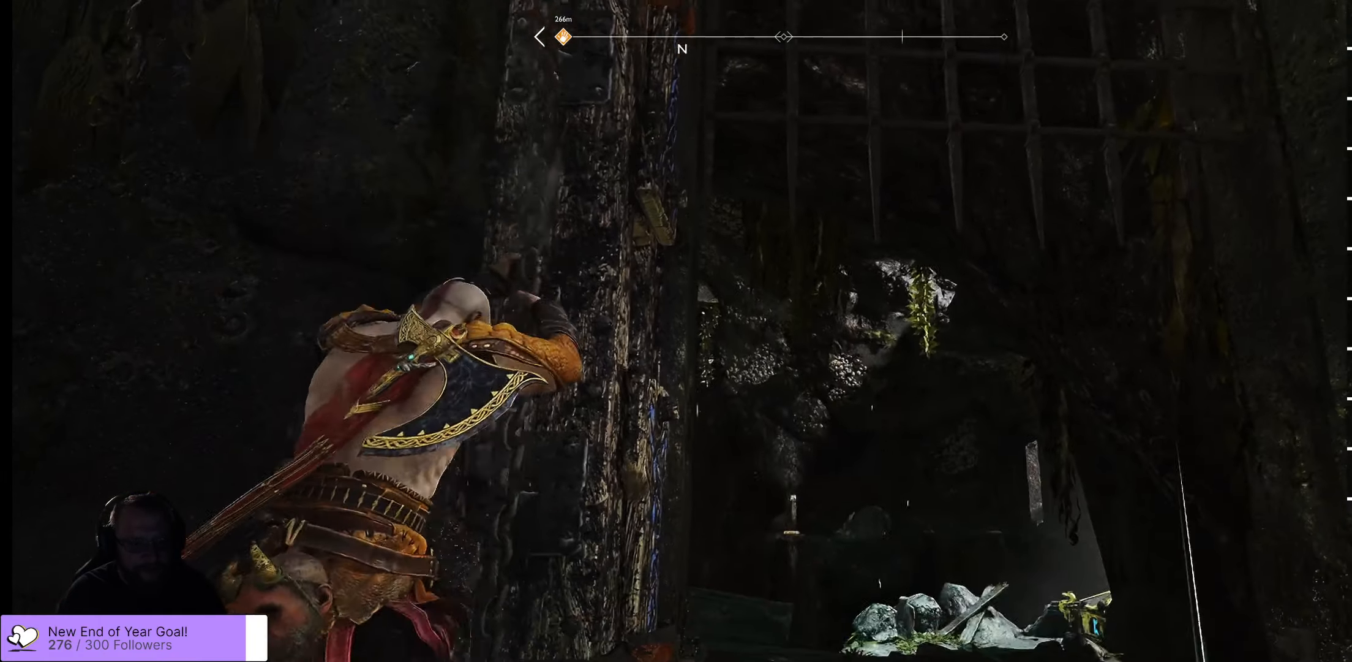
{"buttons": [], "left_stick": "down", "right_stick": "down", "events": [[50, "right_stick", "center"], [367, "right_stick", "down"]]}
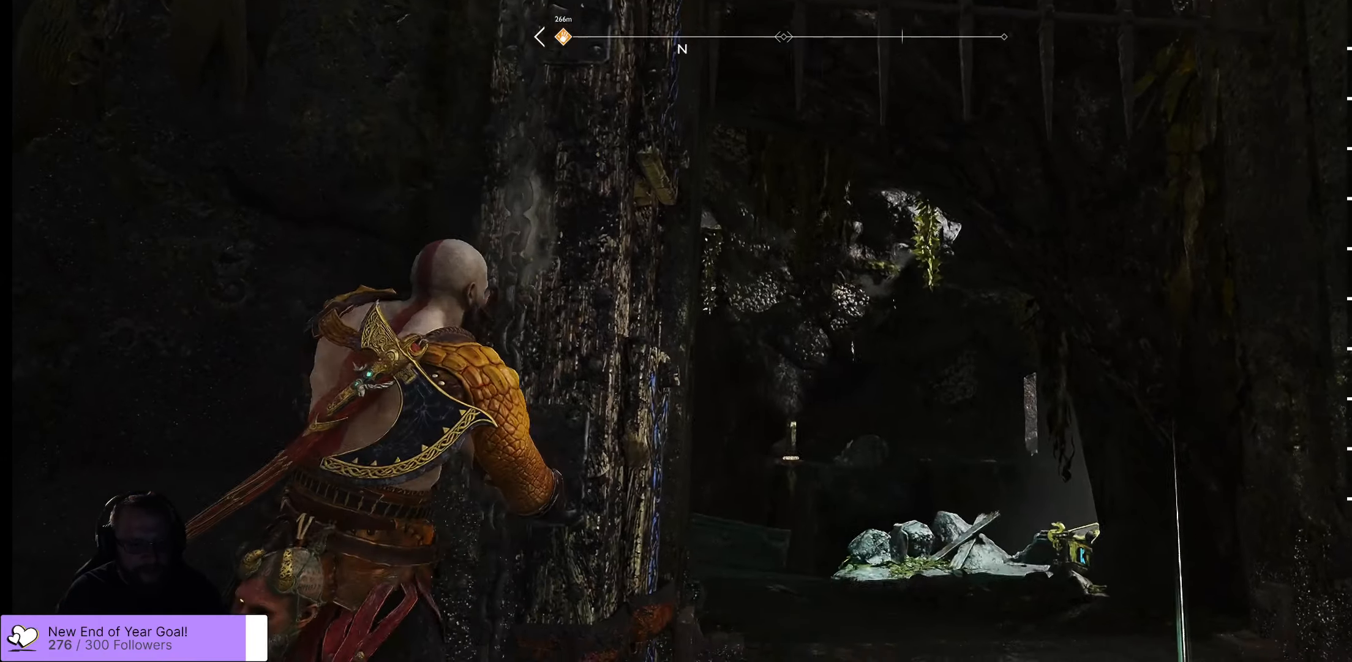
{"buttons": [], "left_stick": "down", "right_stick": "center", "events": [[417, "right_stick", "center"]]}
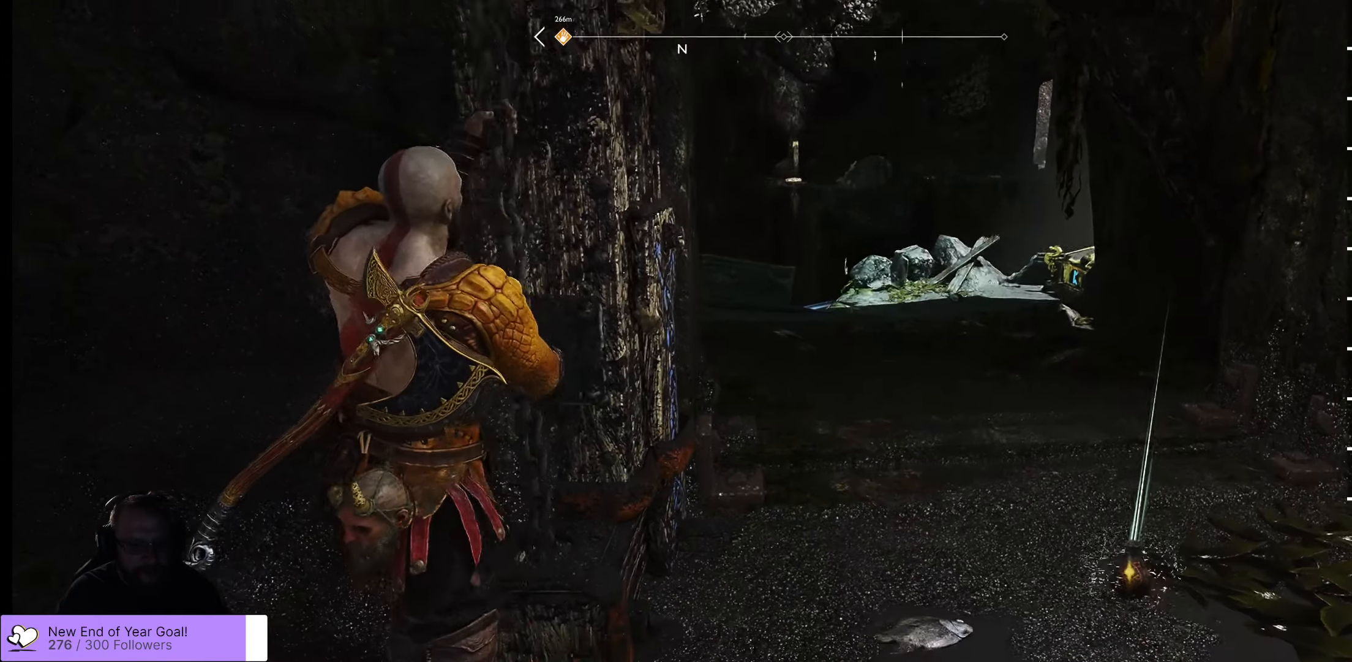
{"buttons": ["B"], "left_stick": "center", "right_stick": "center", "events": [[384, "left_stick", "center"], [434, "B", "down"]]}
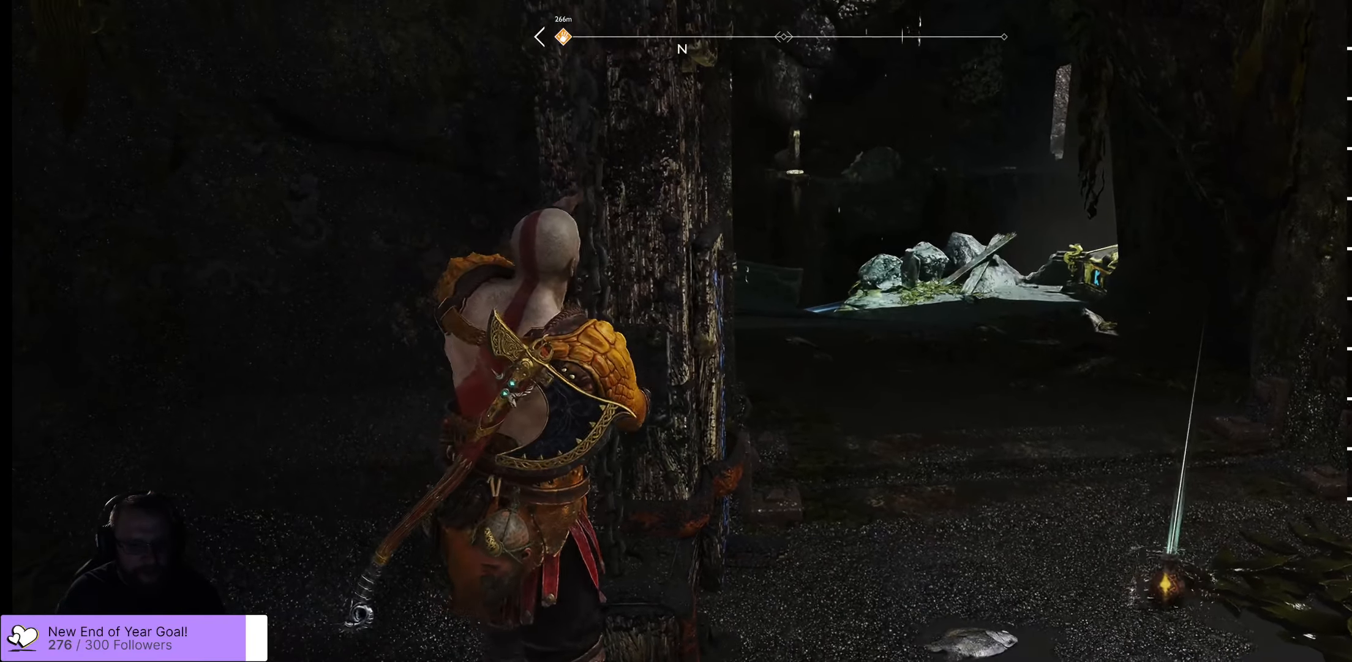
{"buttons": [], "left_stick": "right", "right_stick": "down-right", "events": [[17, "B", "up"], [134, "left_stick", "right"], [434, "right_stick", "down-right"]]}